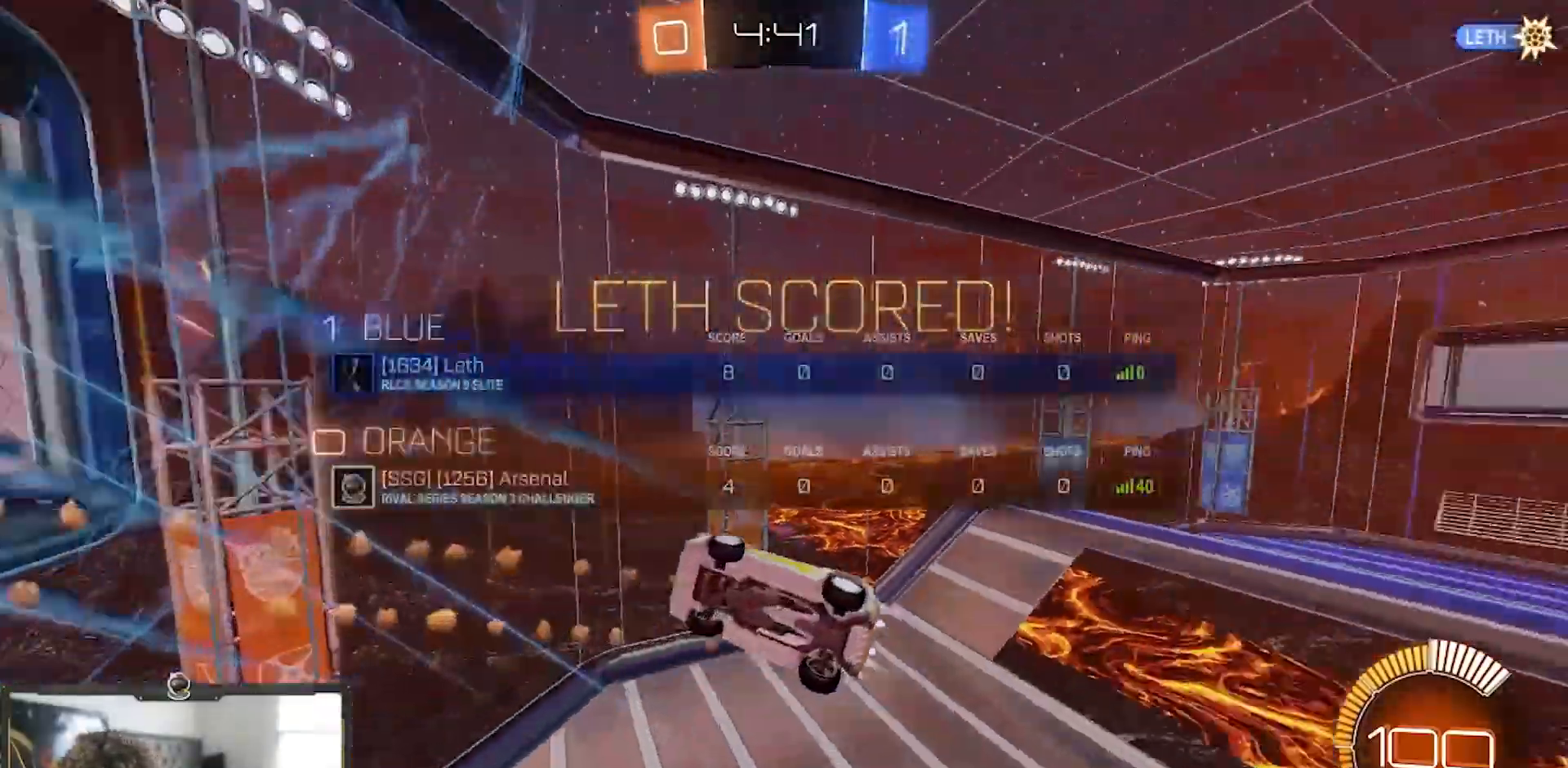
Gameplay with a controller (PlayStation layout); each line is a JSON object with the inputs held at the frame after it. "events" lists button and stick changes between this image and that frame as [ms after this image, input, new state], when the widget could be followed in between. Not read: START.
{"buttons": ["SQUARE", "R1", "R2"], "left_stick": "down-right", "right_stick": "center", "events": [[67, "L3", "up"], [400, "SQUARE", "down"]]}
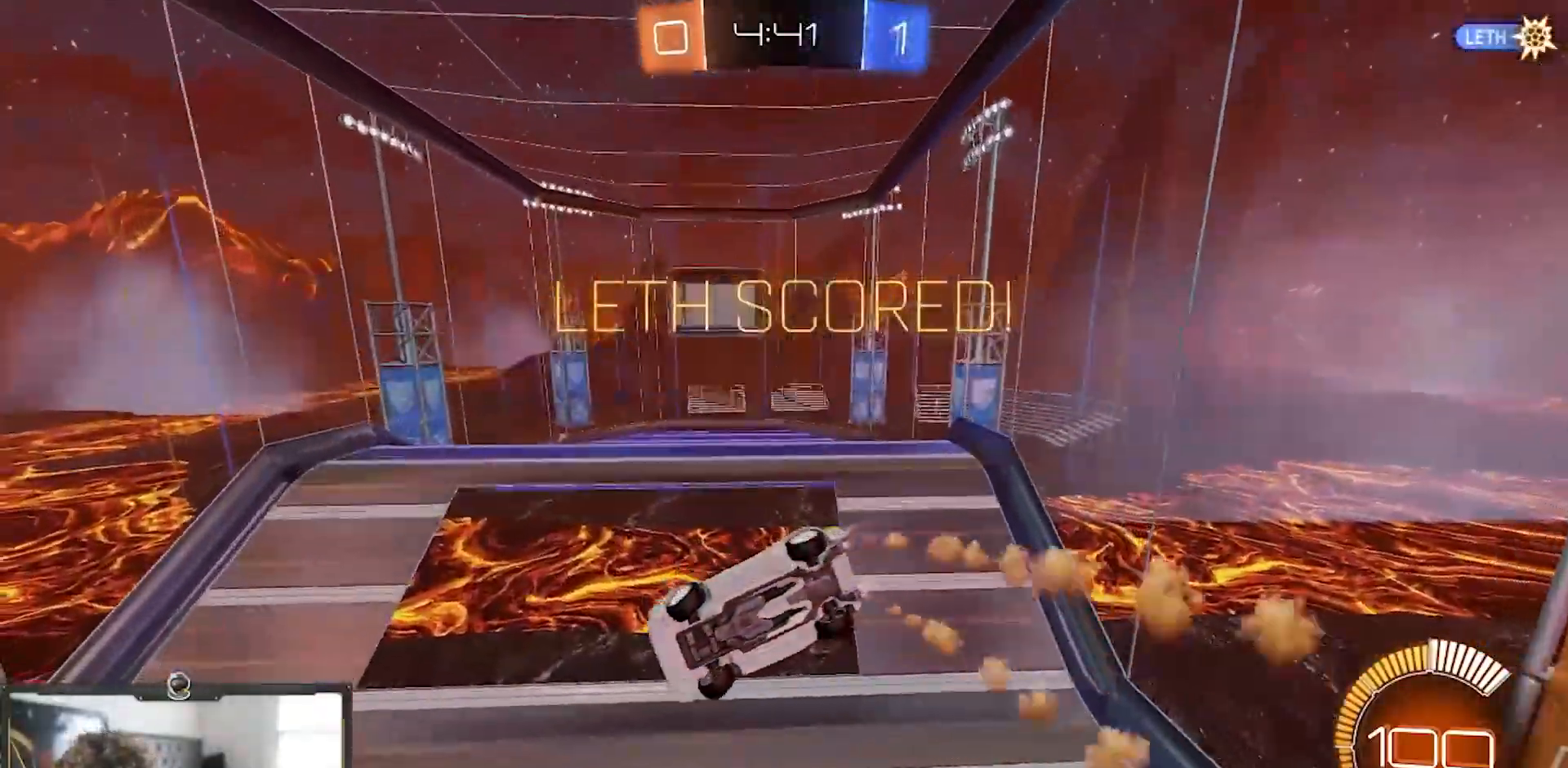
{"buttons": ["R1", "R2"], "left_stick": "right", "right_stick": "center", "events": [[66, "L3", "down"], [66, "left_stick", "down"], [183, "L3", "up"], [183, "left_stick", "left"], [233, "SQUARE", "up"], [233, "left_stick", "center"], [383, "left_stick", "right"]]}
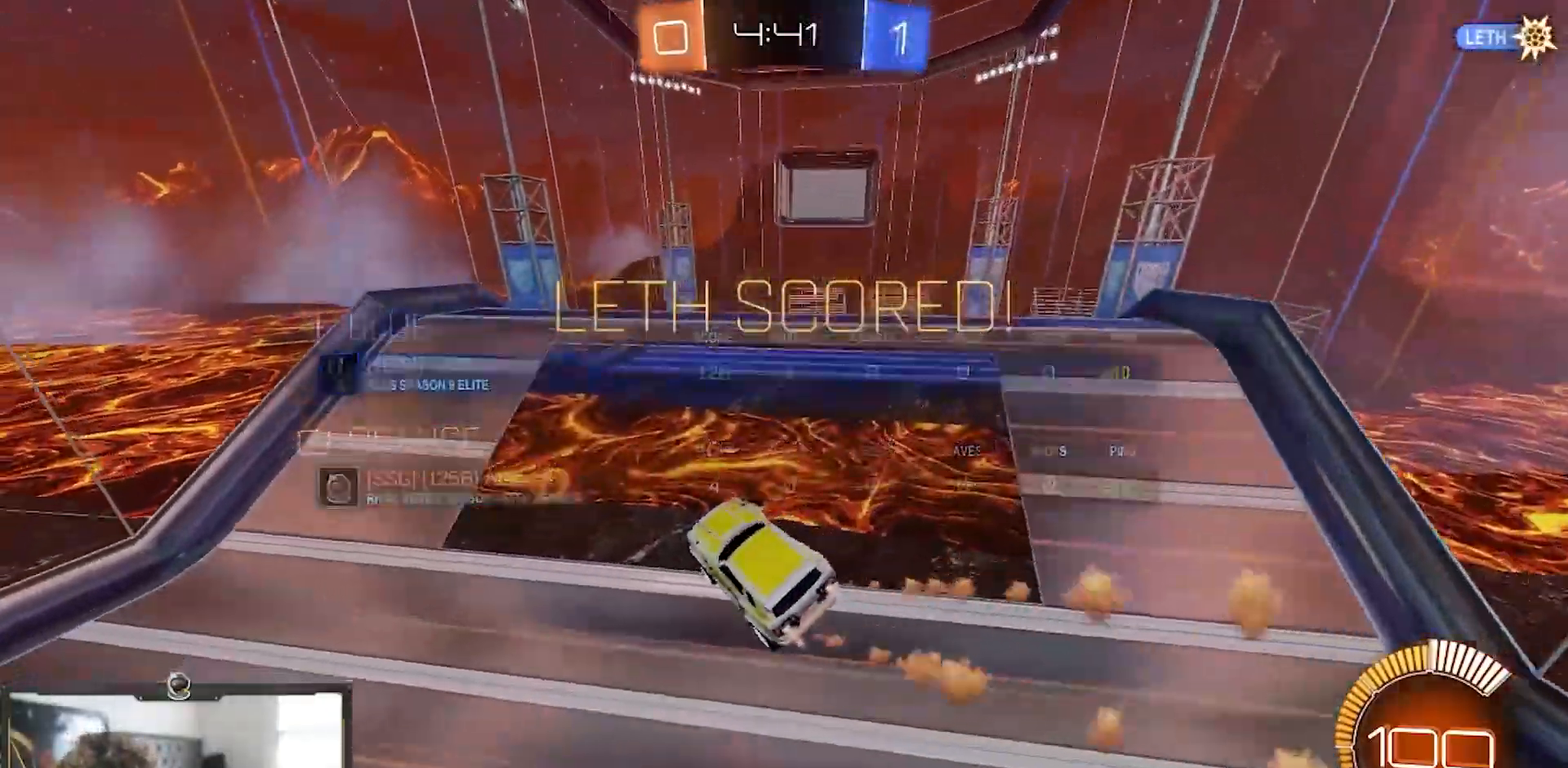
{"buttons": ["R1", "R2"], "left_stick": "up-left", "right_stick": "center", "events": [[50, "L1", "down"], [184, "L1", "up"], [184, "left_stick", "center"], [217, "TRIANGLE", "down"], [300, "L3", "down"], [467, "L3", "up"], [467, "TRIANGLE", "up"], [467, "left_stick", "up-left"]]}
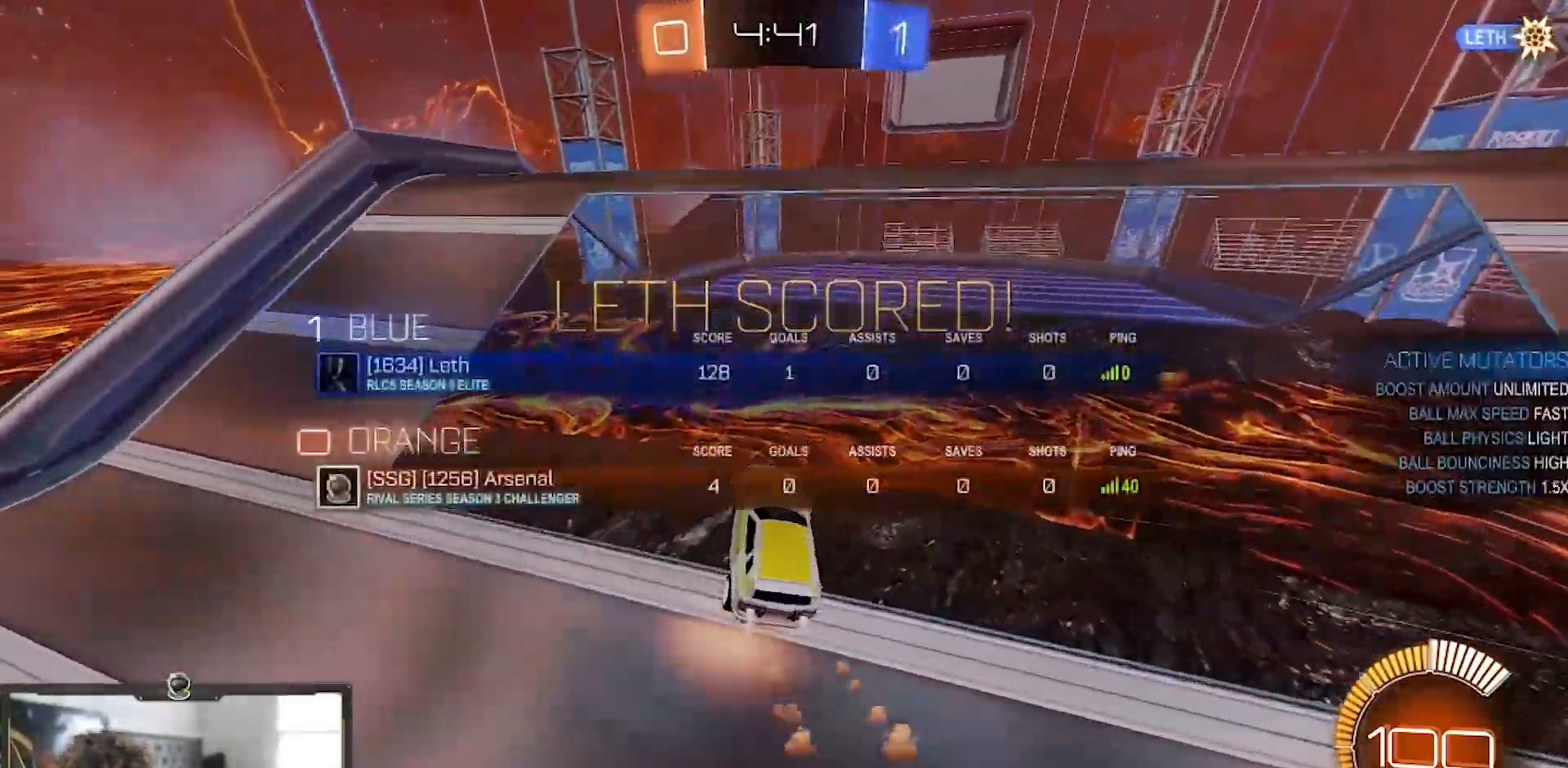
{"buttons": ["TRIANGLE", "R1", "R2"], "left_stick": "right", "right_stick": "center", "events": [[83, "TRIANGLE", "down"], [100, "left_stick", "center"], [166, "TRIANGLE", "up"], [367, "left_stick", "right"], [433, "TRIANGLE", "down"]]}
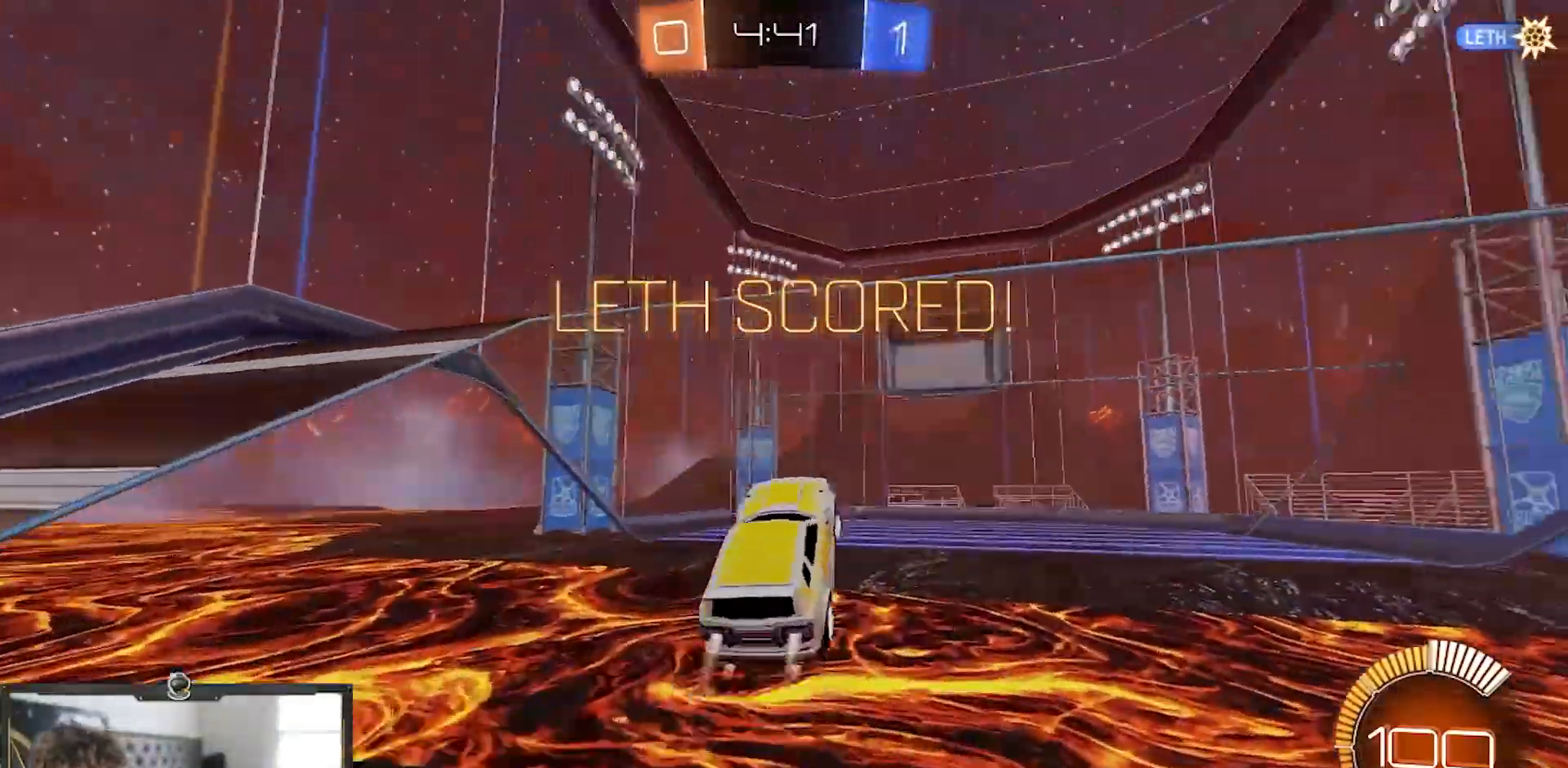
{"buttons": ["R1", "R2"], "left_stick": "up", "right_stick": "center", "events": [[17, "TRIANGLE", "up"], [200, "left_stick", "up"], [250, "left_stick", "up-left"], [451, "left_stick", "up"]]}
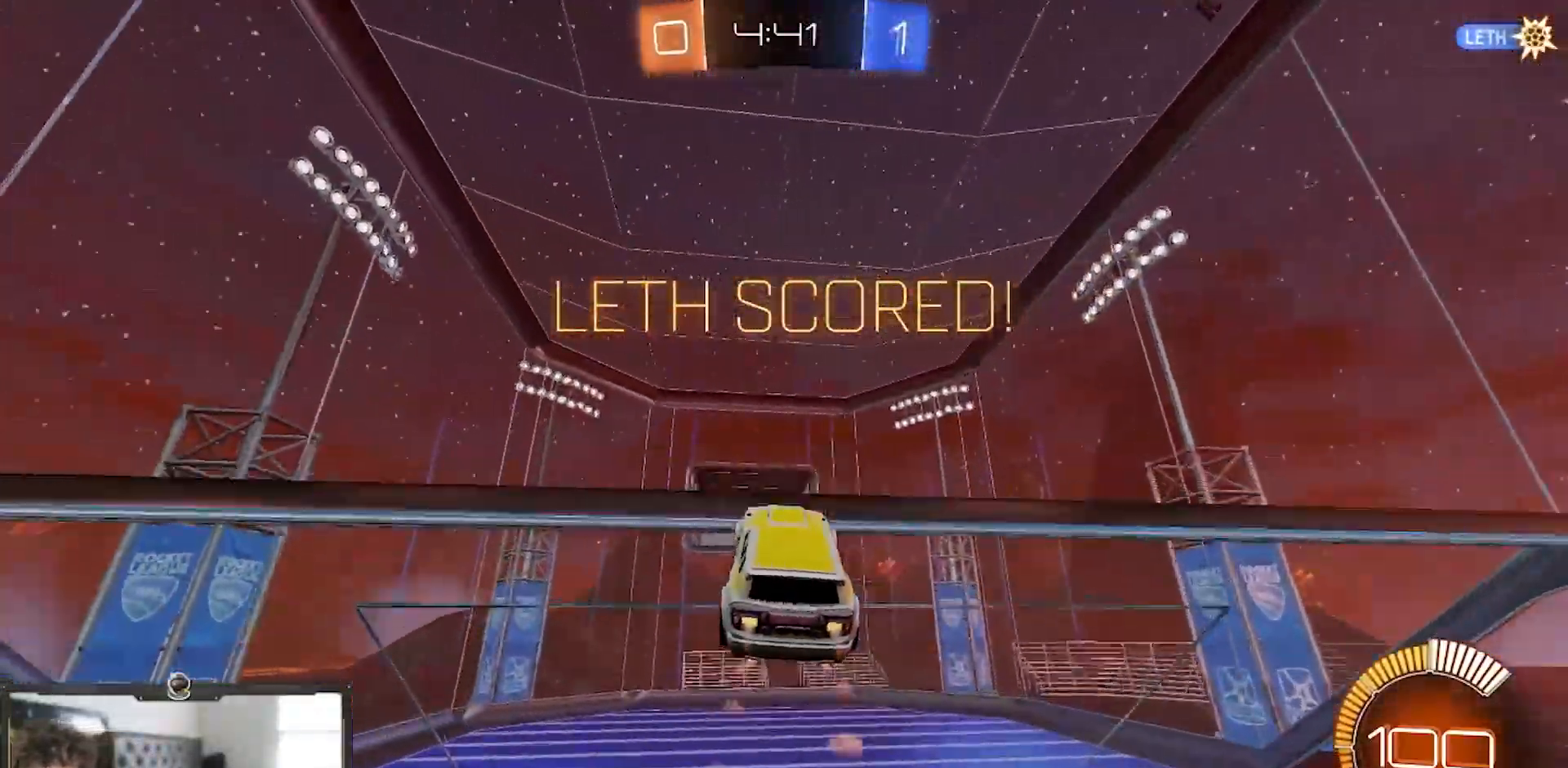
{"buttons": ["CROSS", "R1", "R2"], "left_stick": "center", "right_stick": "center", "events": [[200, "CROSS", "down"], [267, "CROSS", "up"], [350, "CROSS", "down"], [500, "left_stick", "center"]]}
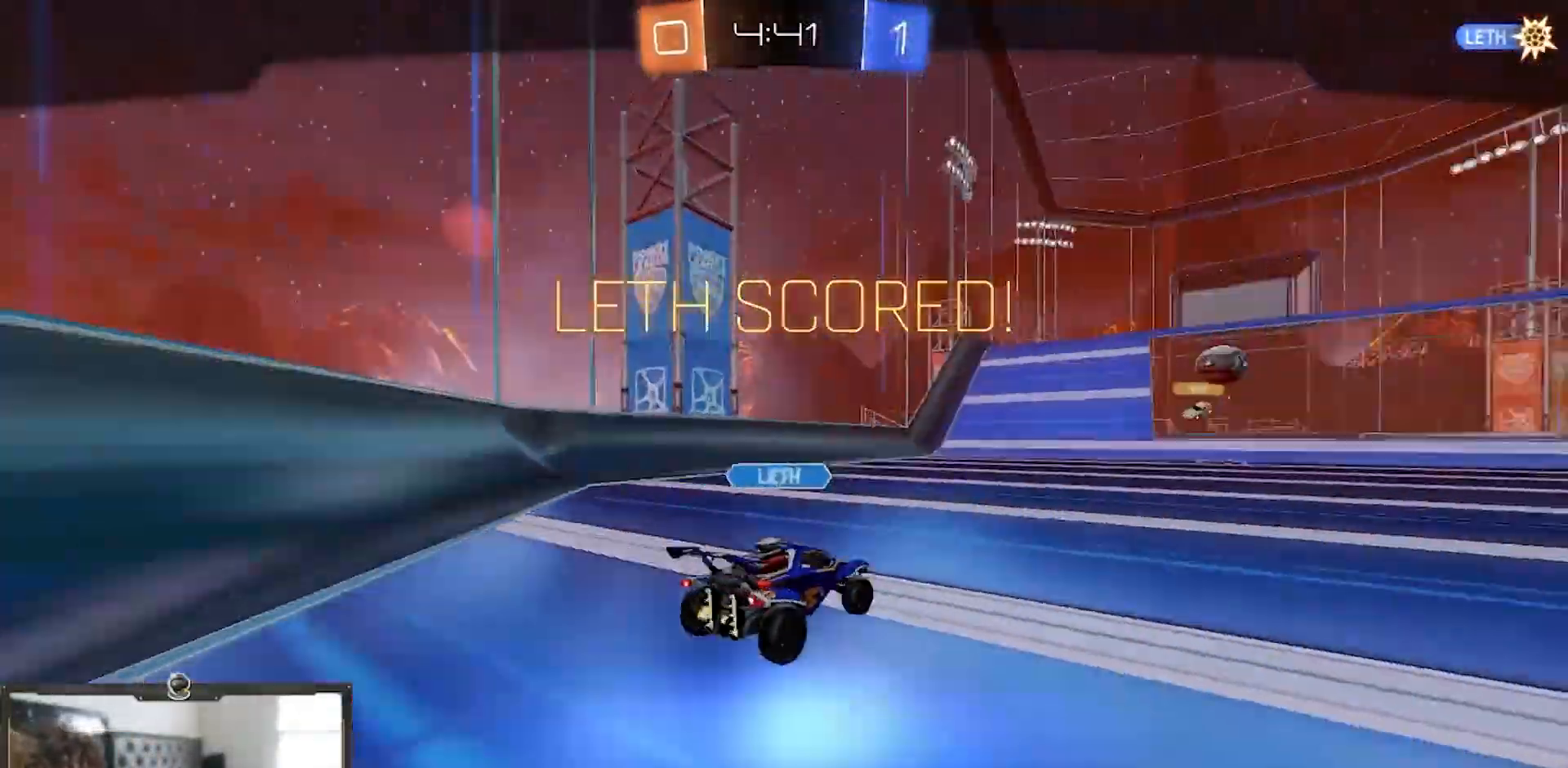
{"buttons": ["R1", "R2"], "left_stick": "center", "right_stick": "center", "events": [[234, "CROSS", "up"], [234, "TRIANGLE", "down"], [334, "TRIANGLE", "up"]]}
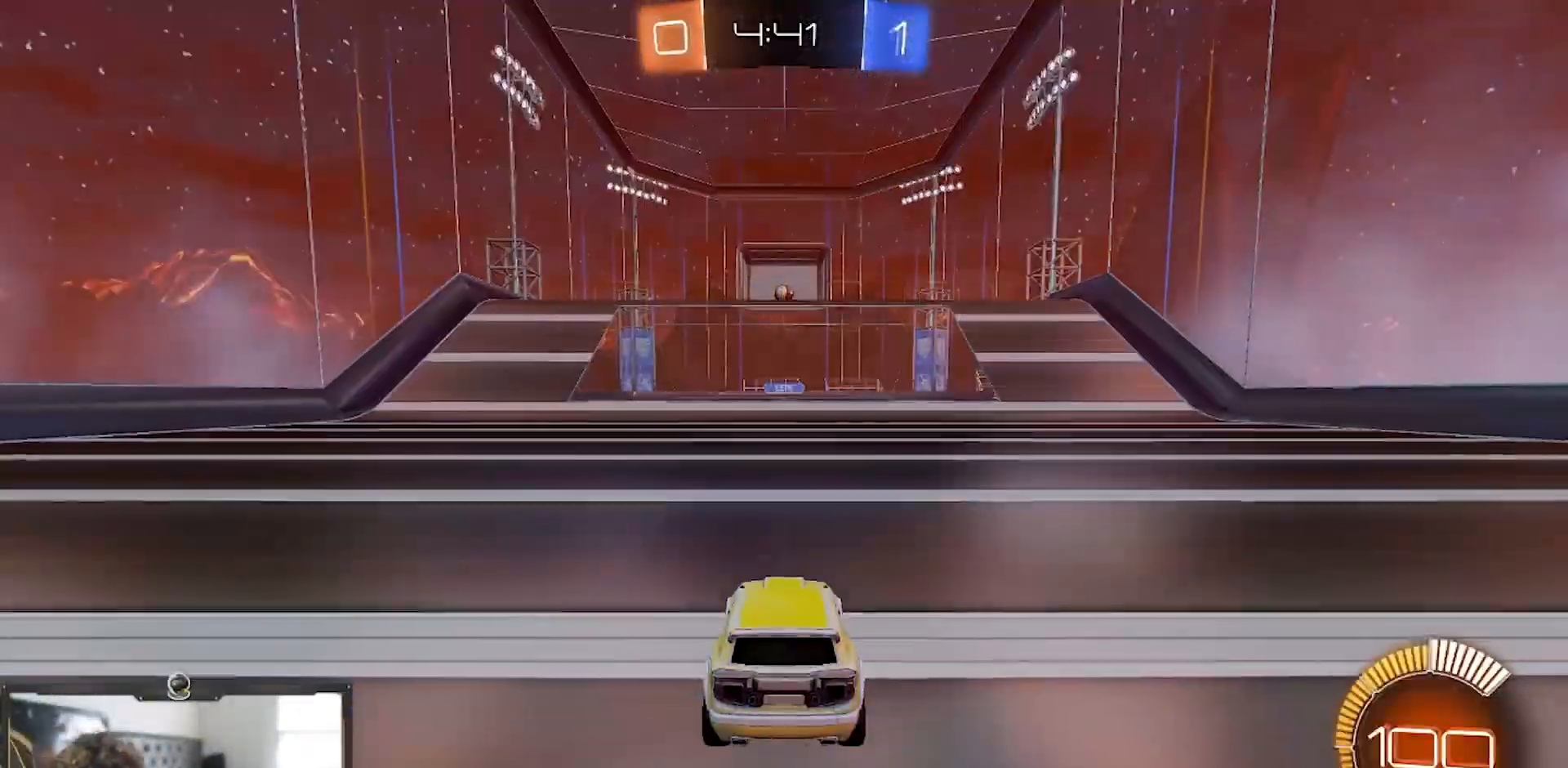
{"buttons": ["R2"], "left_stick": "center", "right_stick": "center", "events": [[183, "R1", "up"], [200, "CROSS", "down"], [400, "CROSS", "up"]]}
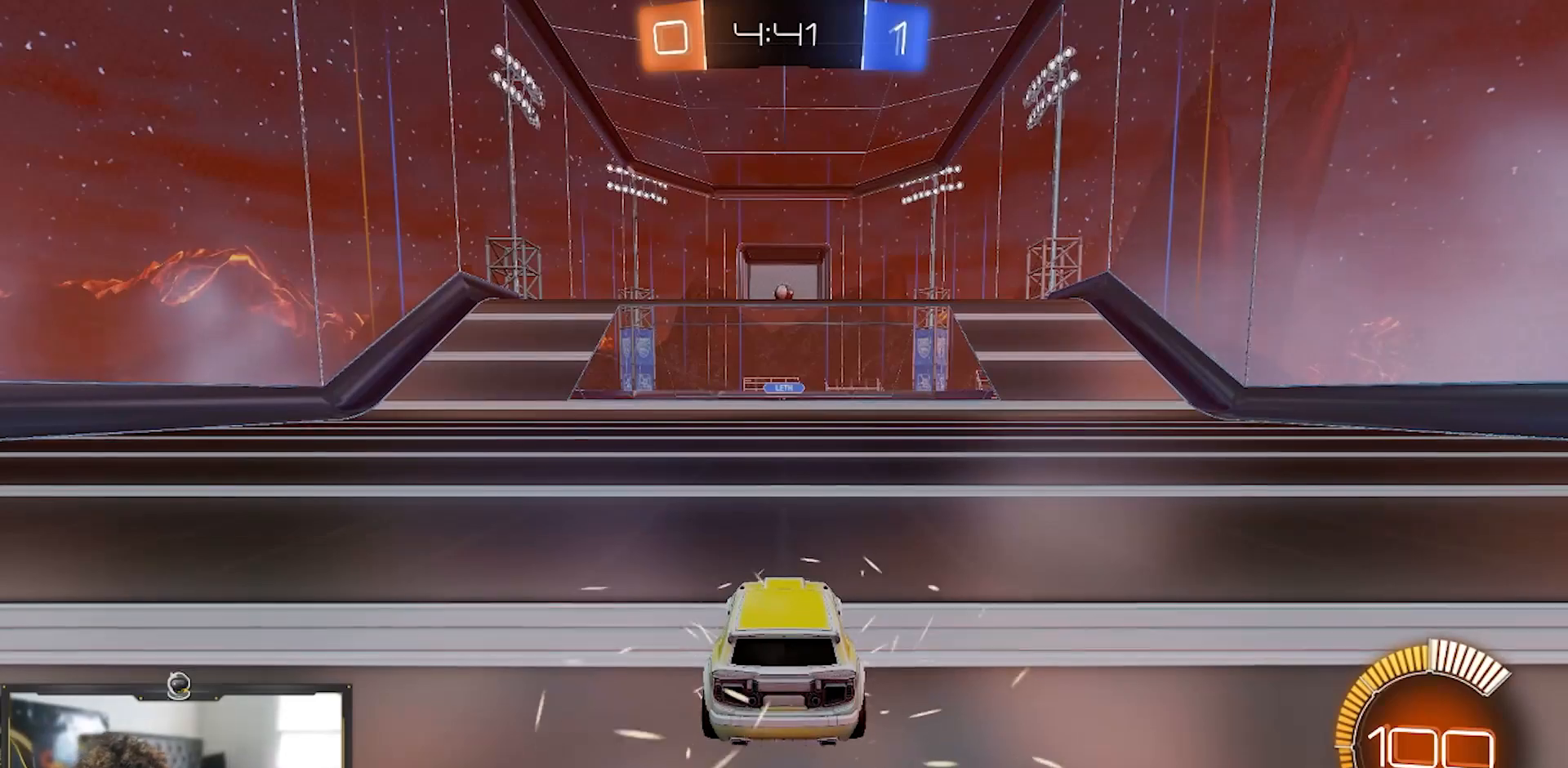
{"buttons": ["TRIANGLE", "L2", "R2"], "left_stick": "center", "right_stick": "center", "events": [[67, "R1", "down"], [117, "TRIANGLE", "down"], [234, "left_stick", "right"], [250, "TRIANGLE", "up"], [334, "left_stick", "center"], [384, "L2", "down"], [400, "R1", "up"], [417, "TRIANGLE", "down"]]}
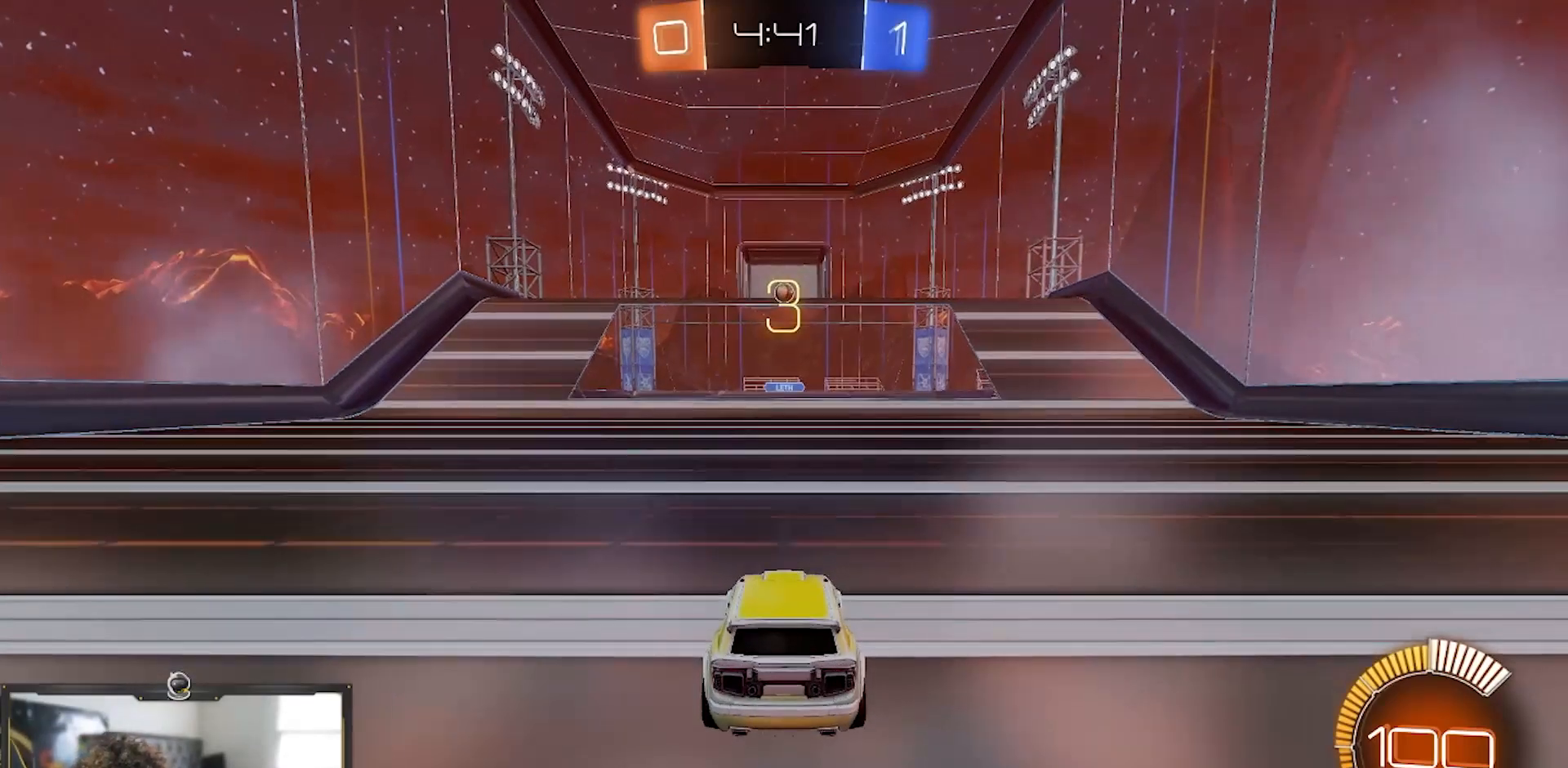
{"buttons": ["R2"], "left_stick": "down", "right_stick": "center", "events": [[33, "TRIANGLE", "up"], [66, "R2", "up"], [250, "left_stick", "down"], [300, "CROSS", "down"], [367, "R2", "down"], [450, "L2", "up"], [500, "CROSS", "up"]]}
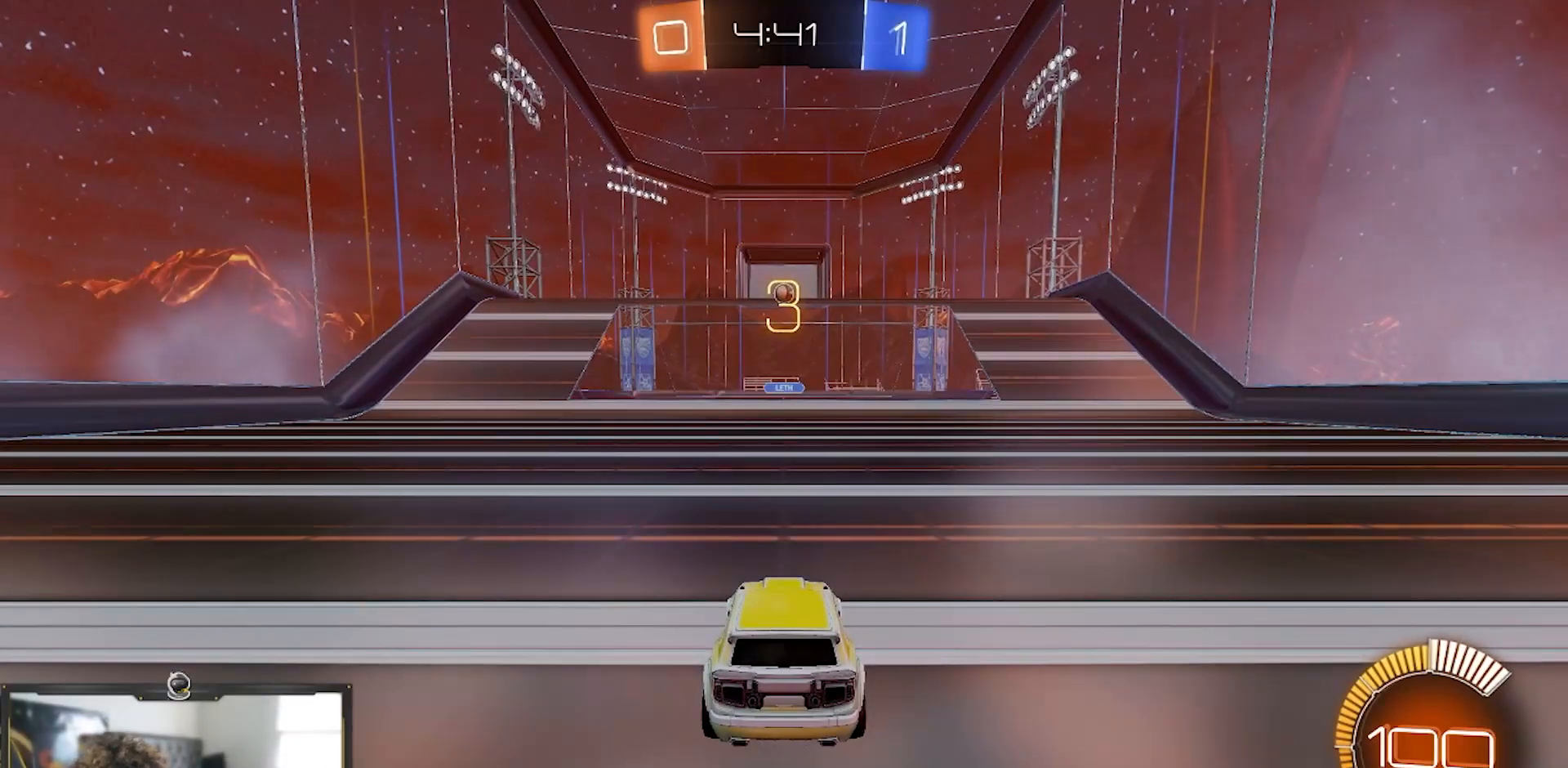
{"buttons": ["R1", "R2"], "left_stick": "center", "right_stick": "center", "events": [[134, "R1", "down"], [150, "left_stick", "center"]]}
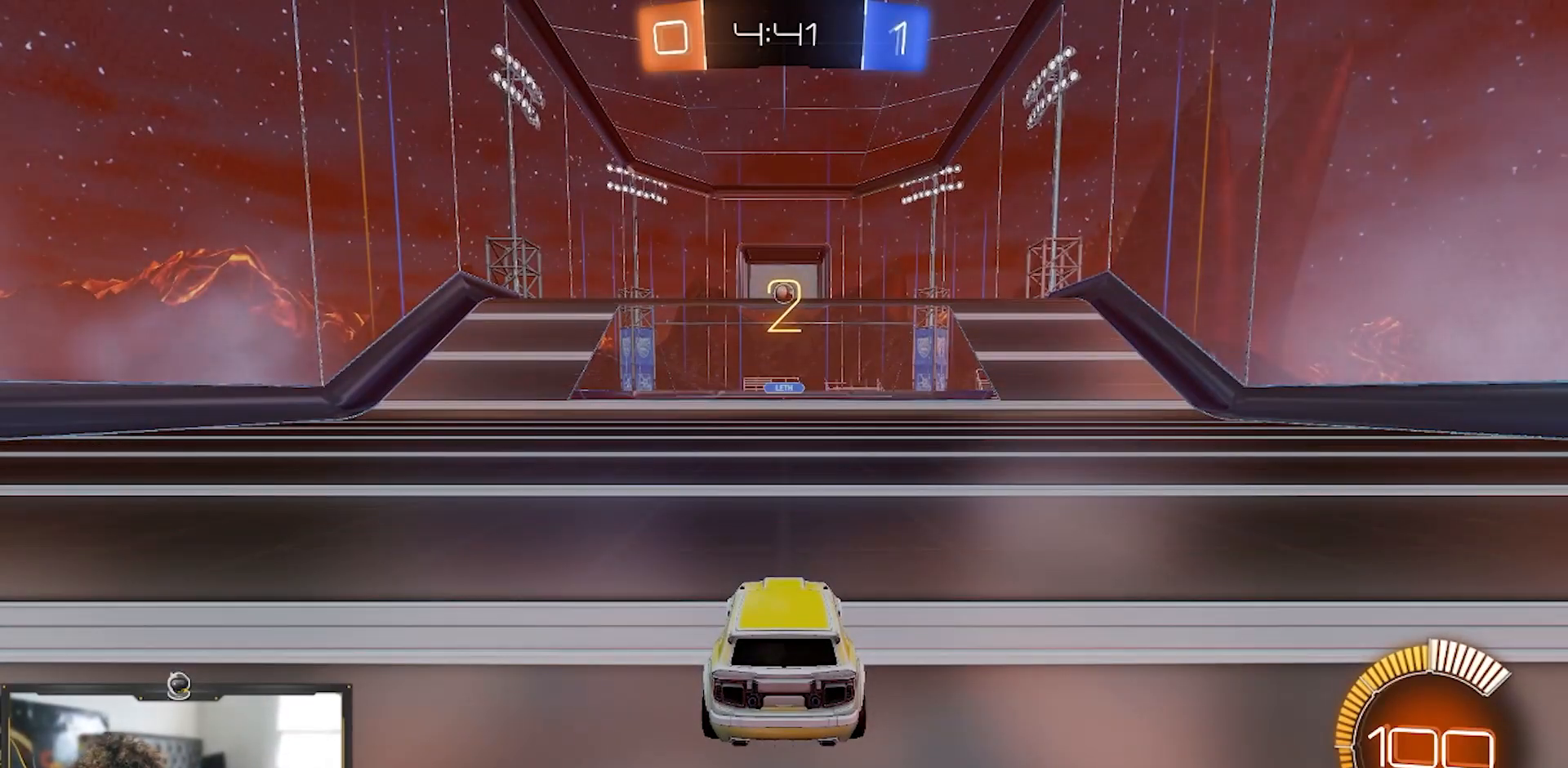
{"buttons": ["R1", "R2"], "left_stick": "center", "right_stick": "center", "events": []}
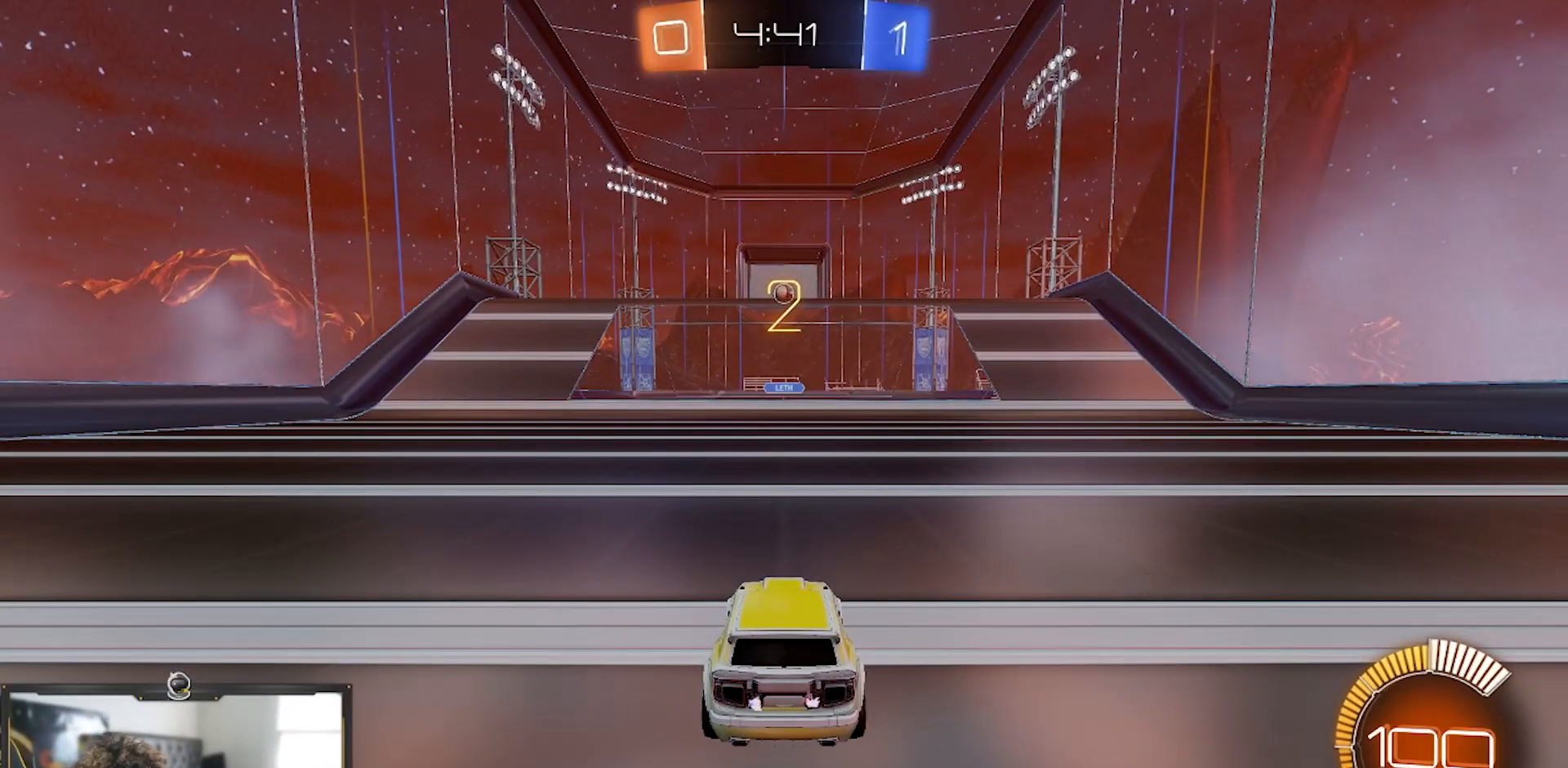
{"buttons": ["R1", "R2"], "left_stick": "center", "right_stick": "center", "events": []}
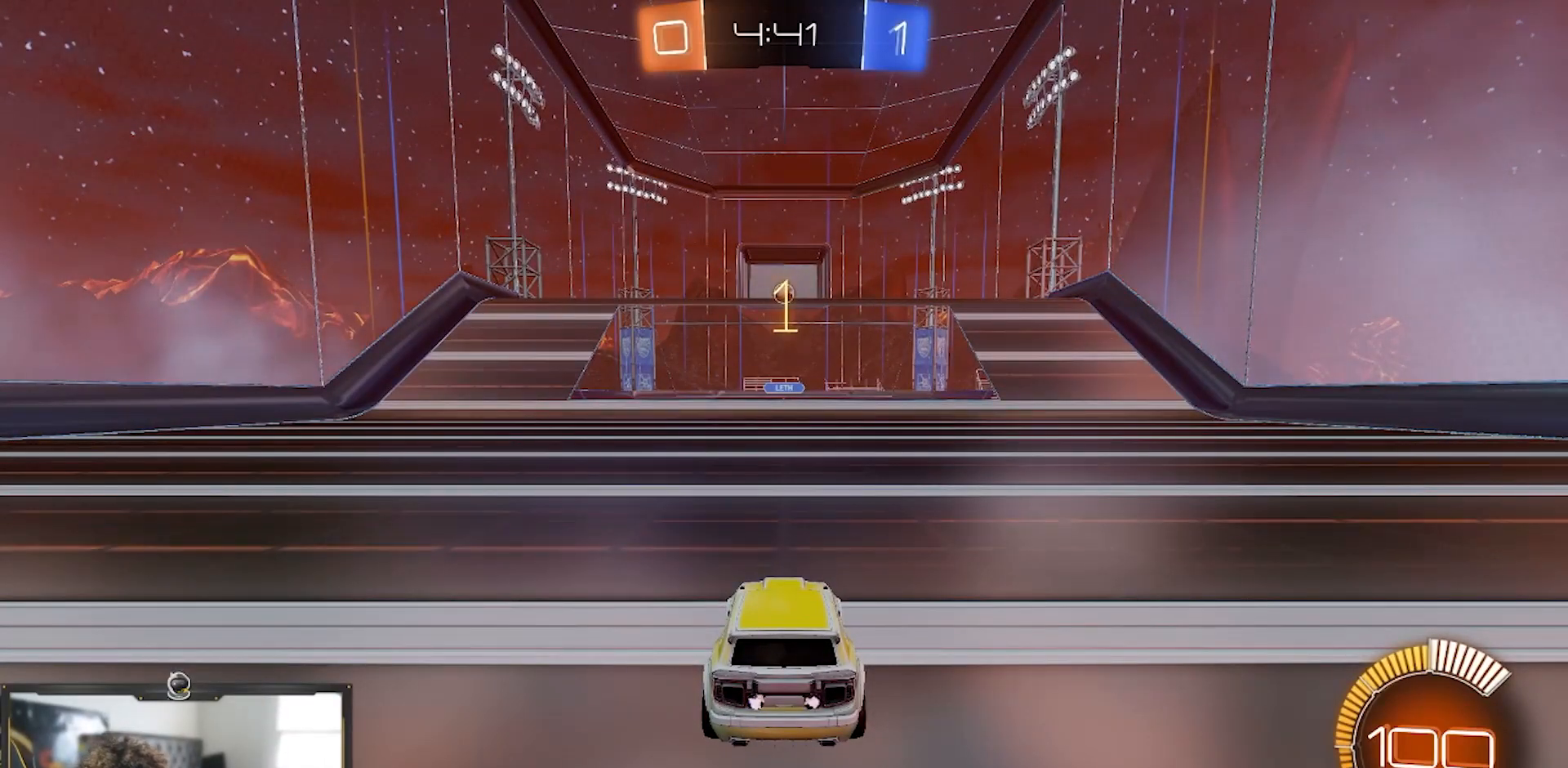
{"buttons": ["R1", "R2"], "left_stick": "center", "right_stick": "center", "events": []}